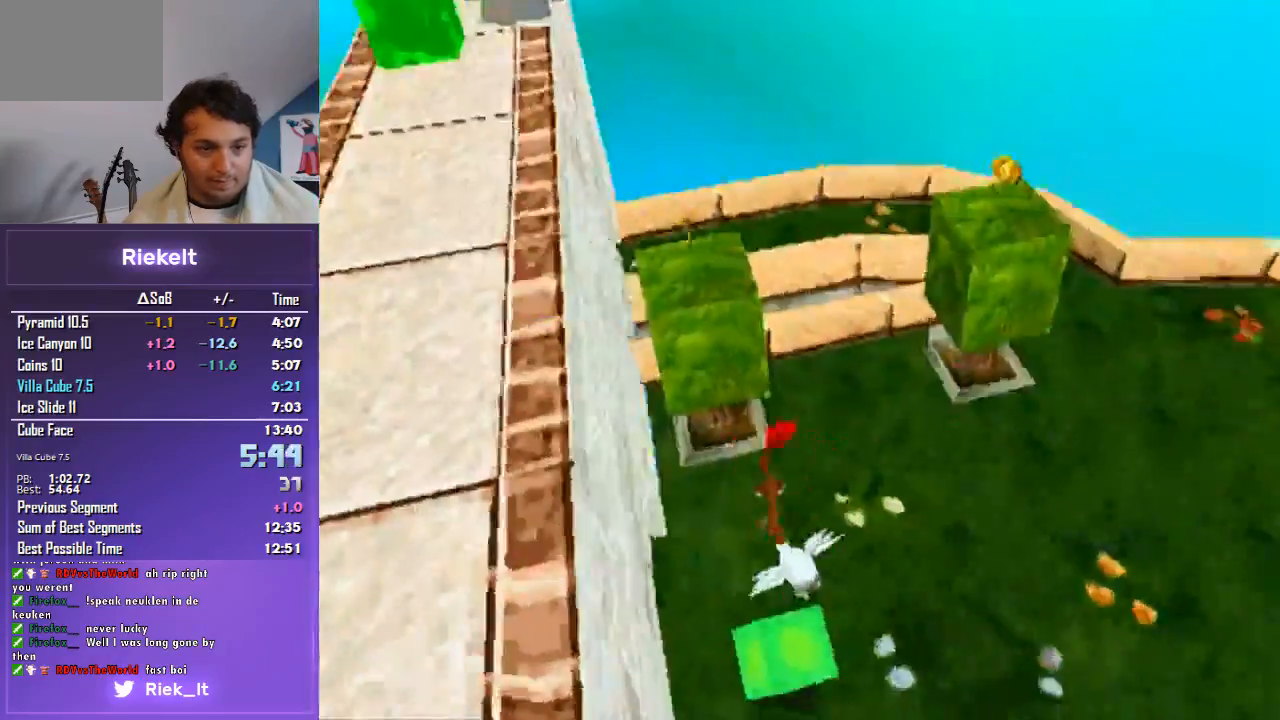
Gameplay with a controller (PlayStation layout); each line is a JSON object with the inputs held at the frame after it. "events" lists button and stick changes between this image and that frame as [ms after this image, input, new state], when the widget could be followed in between. Not read: L2 L3 R2 R3.
{"buttons": ["R1"], "left_stick": "up-left", "right_stick": "center", "events": []}
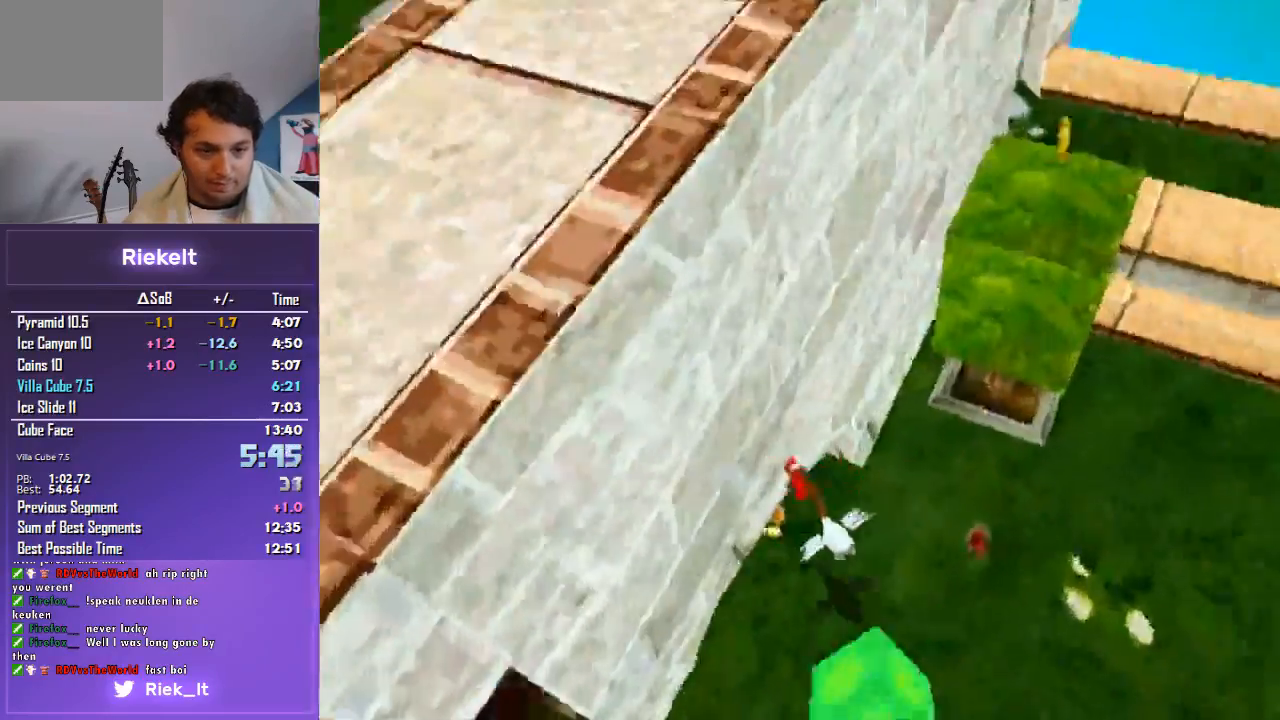
{"buttons": ["R1"], "left_stick": "down-right", "right_stick": "center", "events": [[200, "left_stick", "up-right"], [333, "left_stick", "down-right"]]}
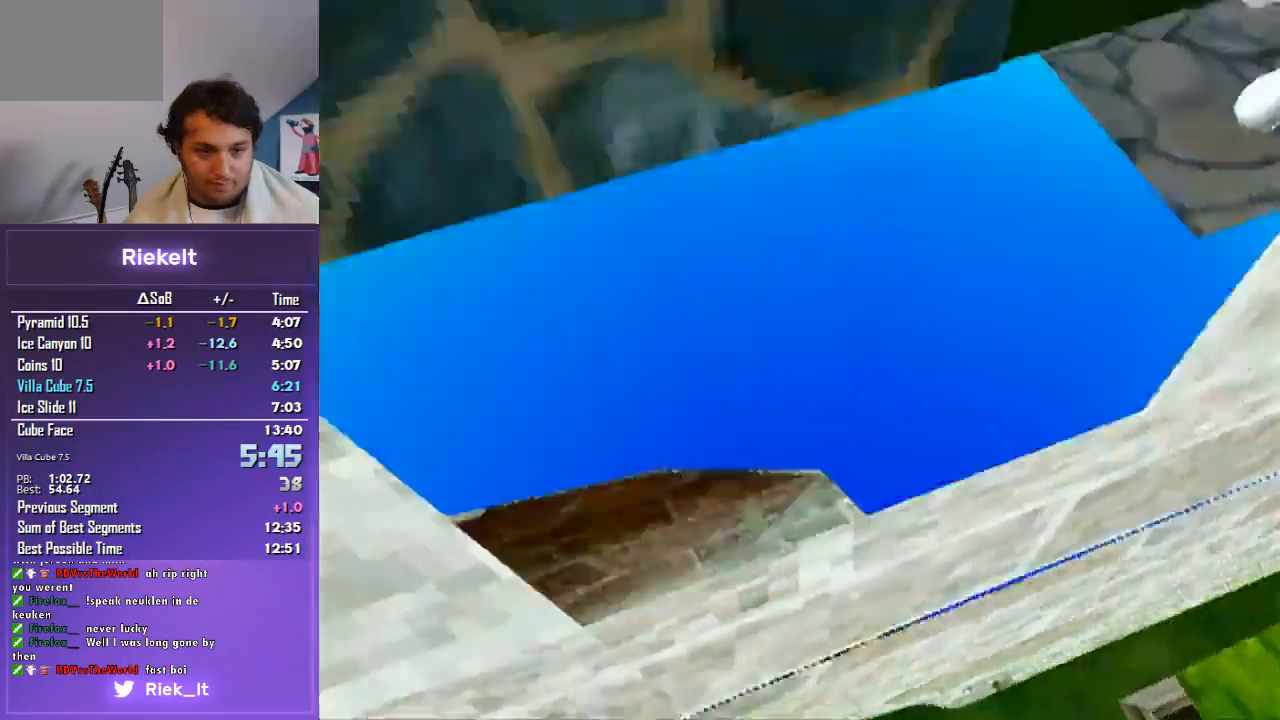
{"buttons": ["R1"], "left_stick": "right", "right_stick": "center", "events": [[167, "left_stick", "right"], [200, "CIRCLE", "down"], [300, "CIRCLE", "up"], [400, "CIRCLE", "down"], [467, "CIRCLE", "up"]]}
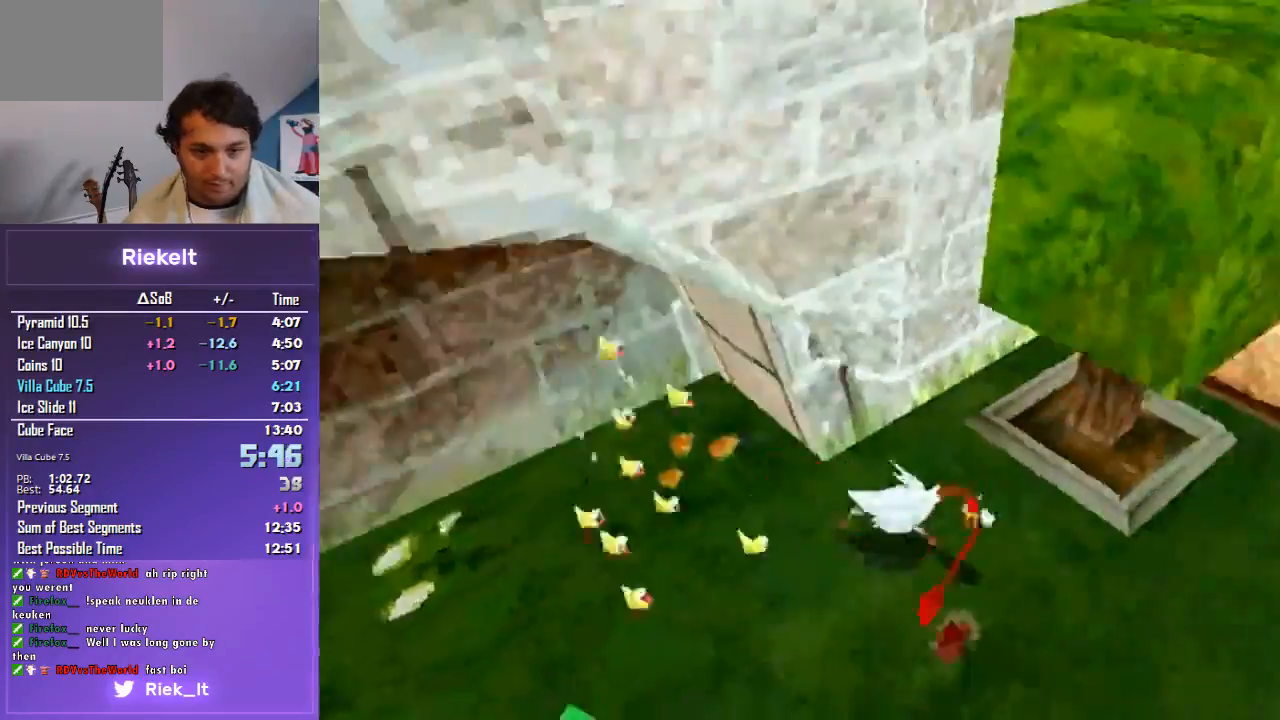
{"buttons": ["R1"], "left_stick": "up-right", "right_stick": "center", "events": [[67, "CIRCLE", "down"], [133, "CIRCLE", "up"], [233, "CIRCLE", "down"], [333, "CIRCLE", "up"], [367, "left_stick", "up-right"], [400, "CIRCLE", "down"], [500, "CIRCLE", "up"]]}
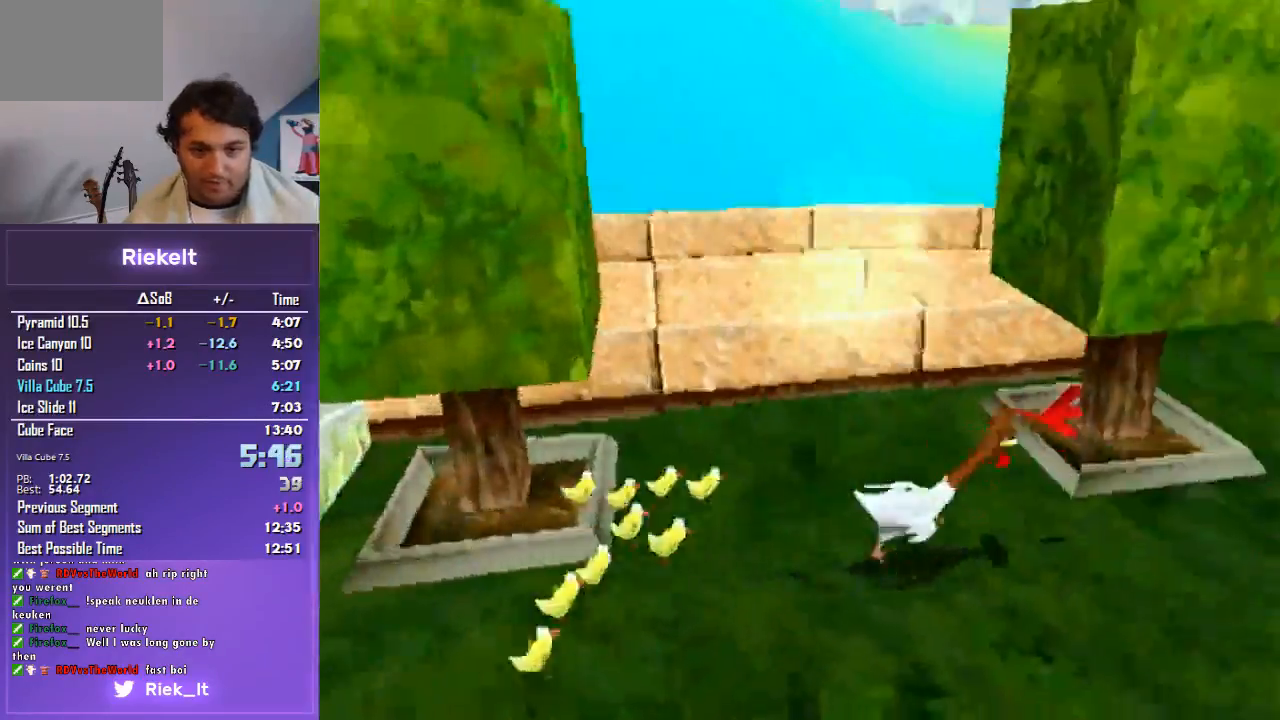
{"buttons": ["CIRCLE", "R1"], "left_stick": "up", "right_stick": "center", "events": [[100, "CIRCLE", "down"], [167, "CIRCLE", "up"], [267, "CIRCLE", "down"], [267, "left_stick", "up"], [333, "CIRCLE", "up"], [433, "CIRCLE", "down"]]}
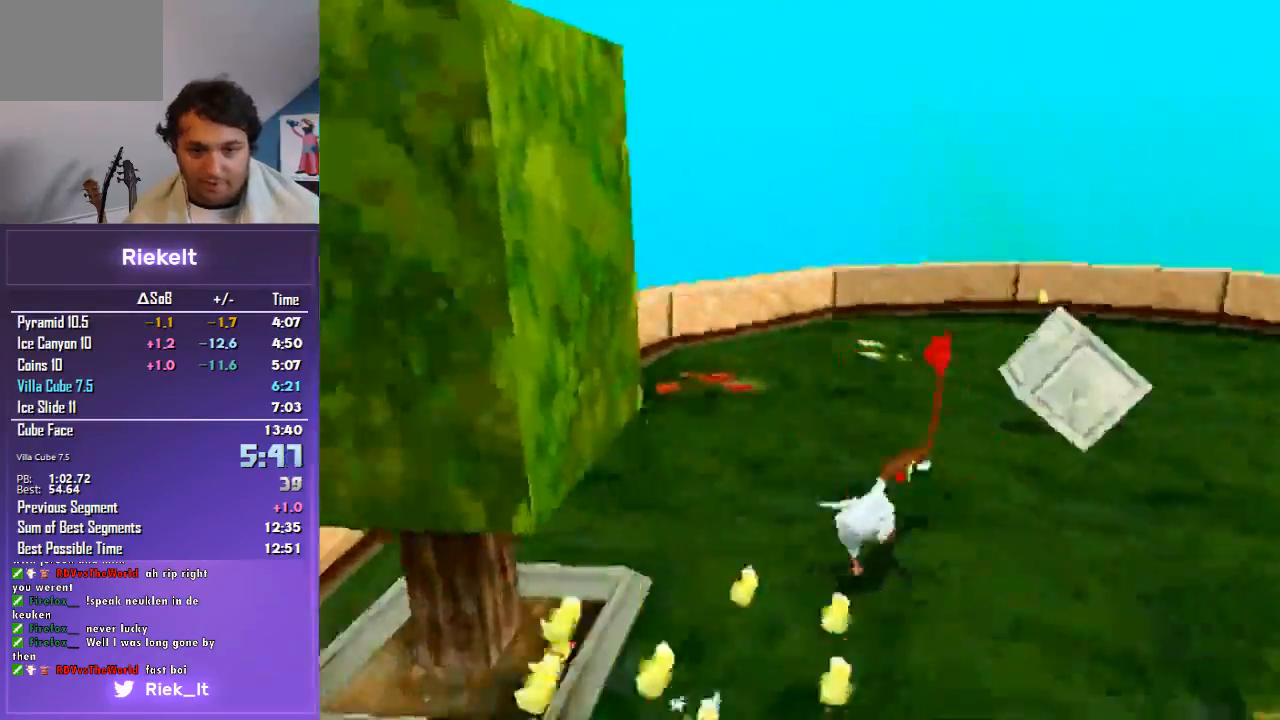
{"buttons": ["R1"], "left_stick": "up-right", "right_stick": "center", "events": [[67, "CIRCLE", "up"], [133, "CIRCLE", "down"], [200, "CIRCLE", "up"], [367, "left_stick", "up-right"]]}
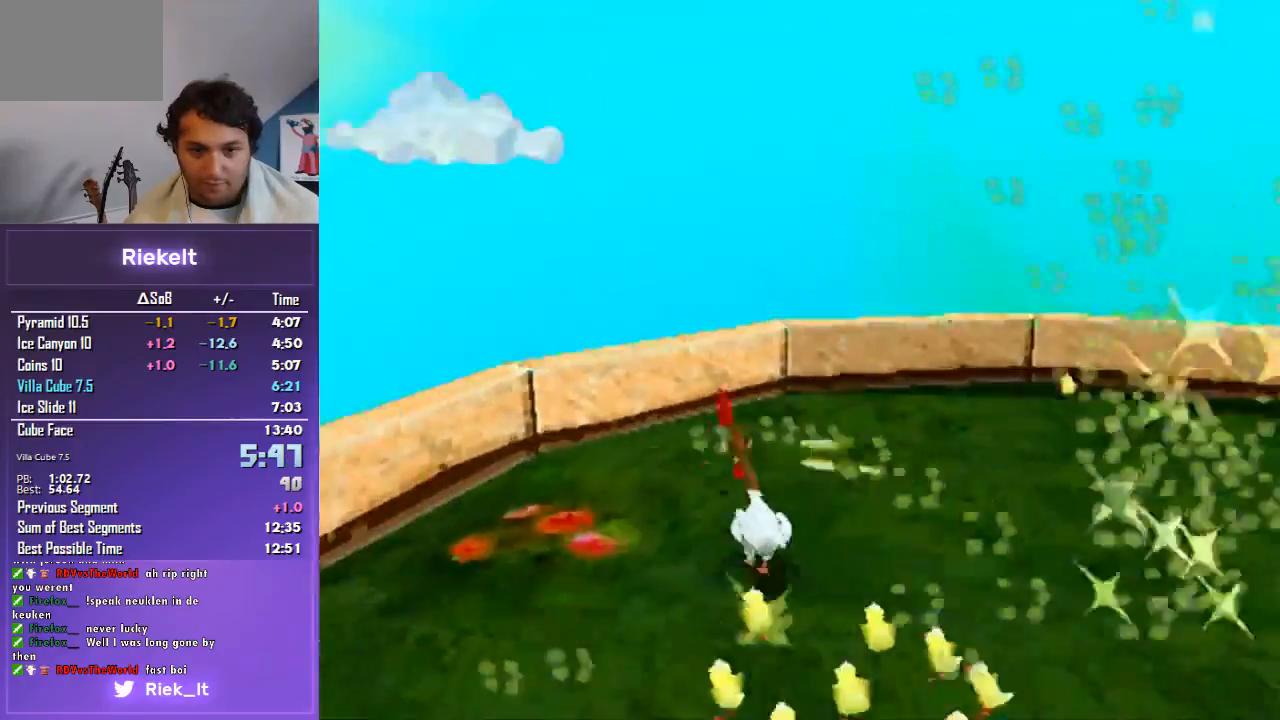
{"buttons": ["R1"], "left_stick": "up-right", "right_stick": "center", "events": []}
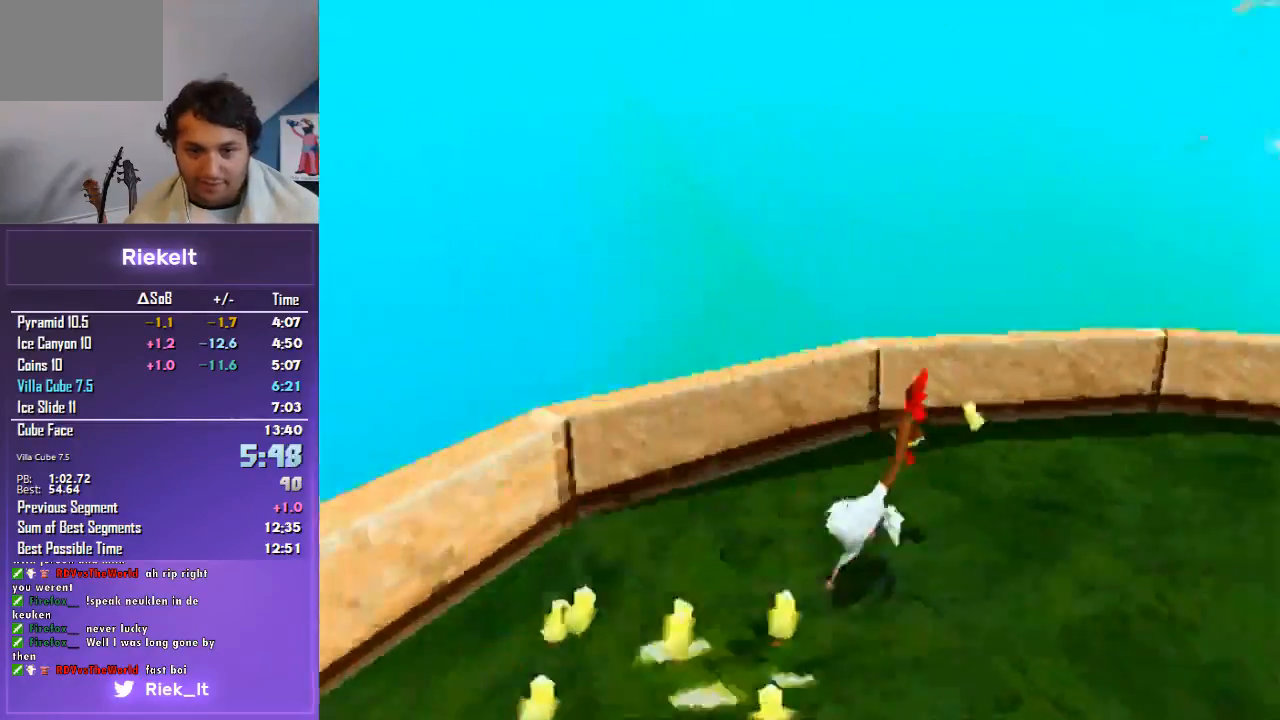
{"buttons": ["CROSS", "R1"], "left_stick": "up-right", "right_stick": "center", "events": [[400, "CROSS", "down"]]}
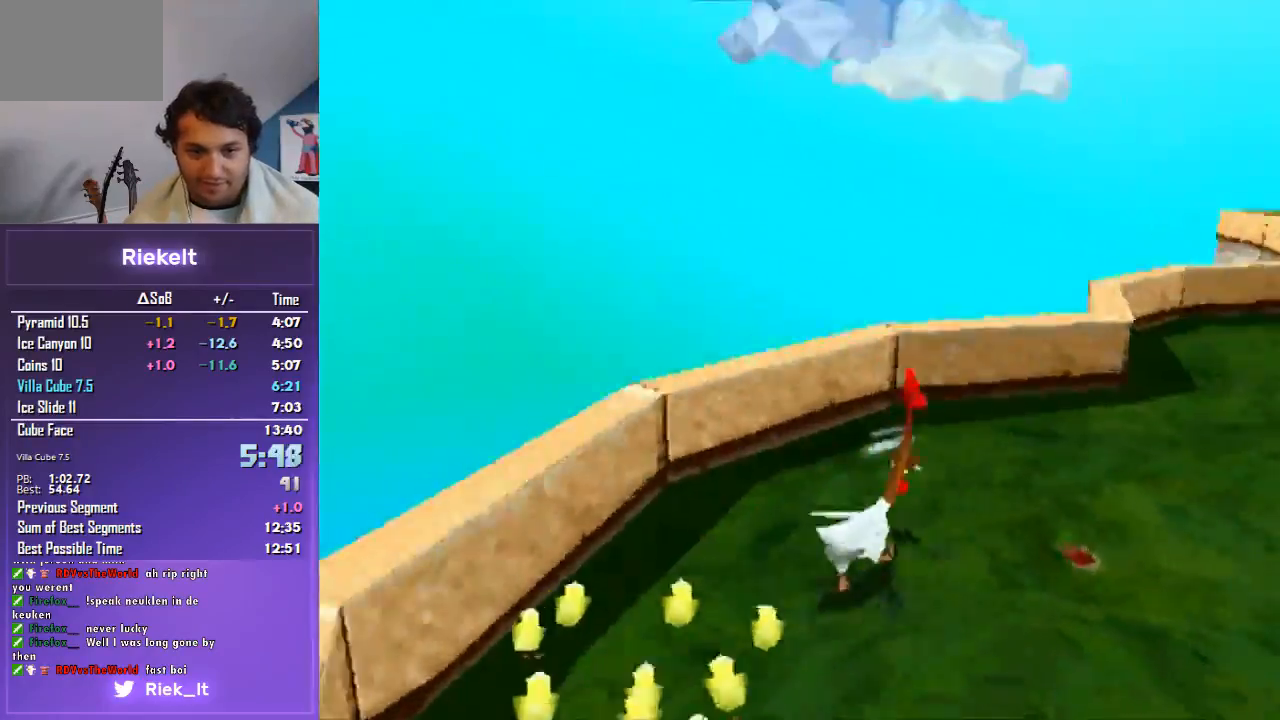
{"buttons": ["CROSS", "R1"], "left_stick": "up", "right_stick": "center", "events": [[167, "left_stick", "up"]]}
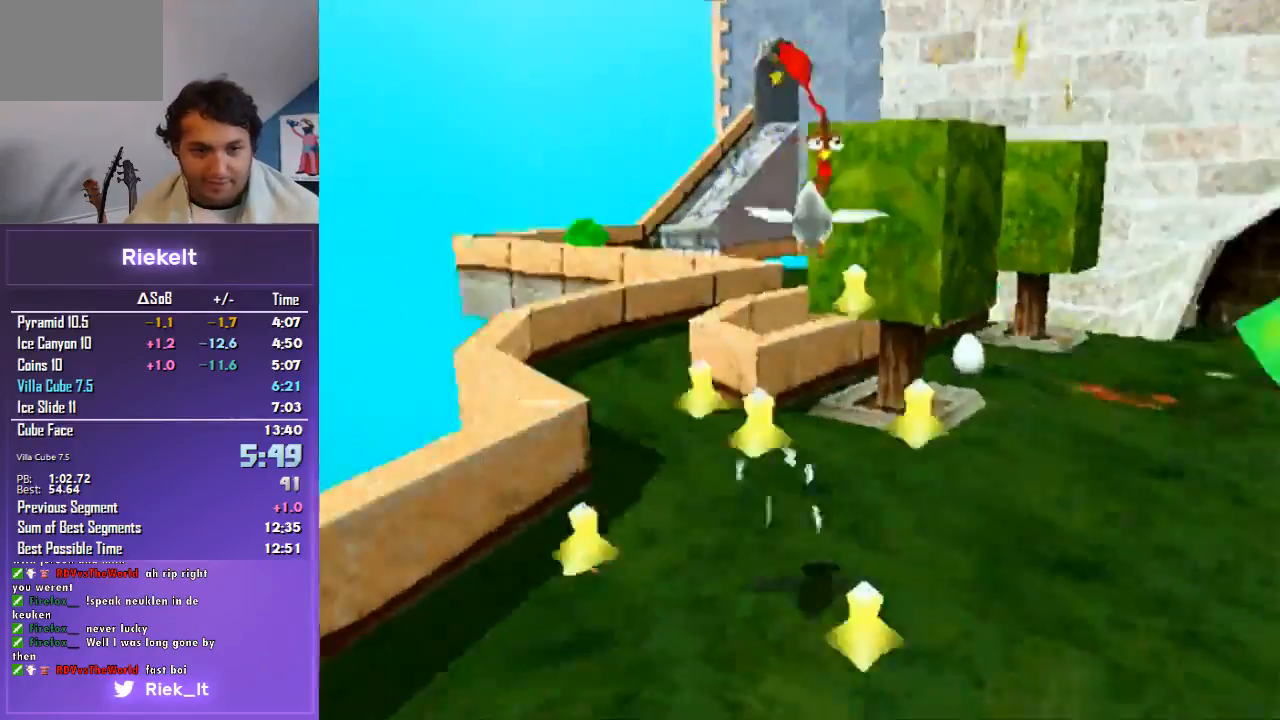
{"buttons": ["CROSS", "R1"], "left_stick": "up", "right_stick": "center", "events": []}
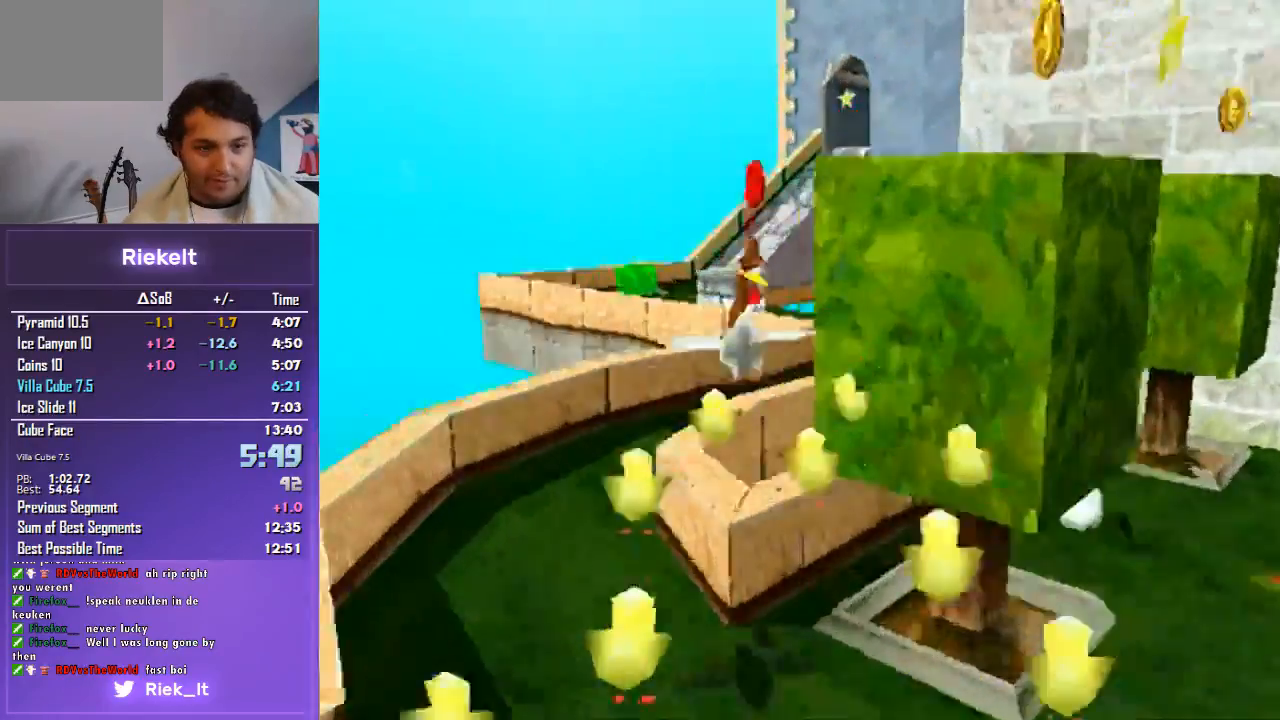
{"buttons": ["CROSS", "R1"], "left_stick": "up-right", "right_stick": "center", "events": [[300, "left_stick", "up-right"]]}
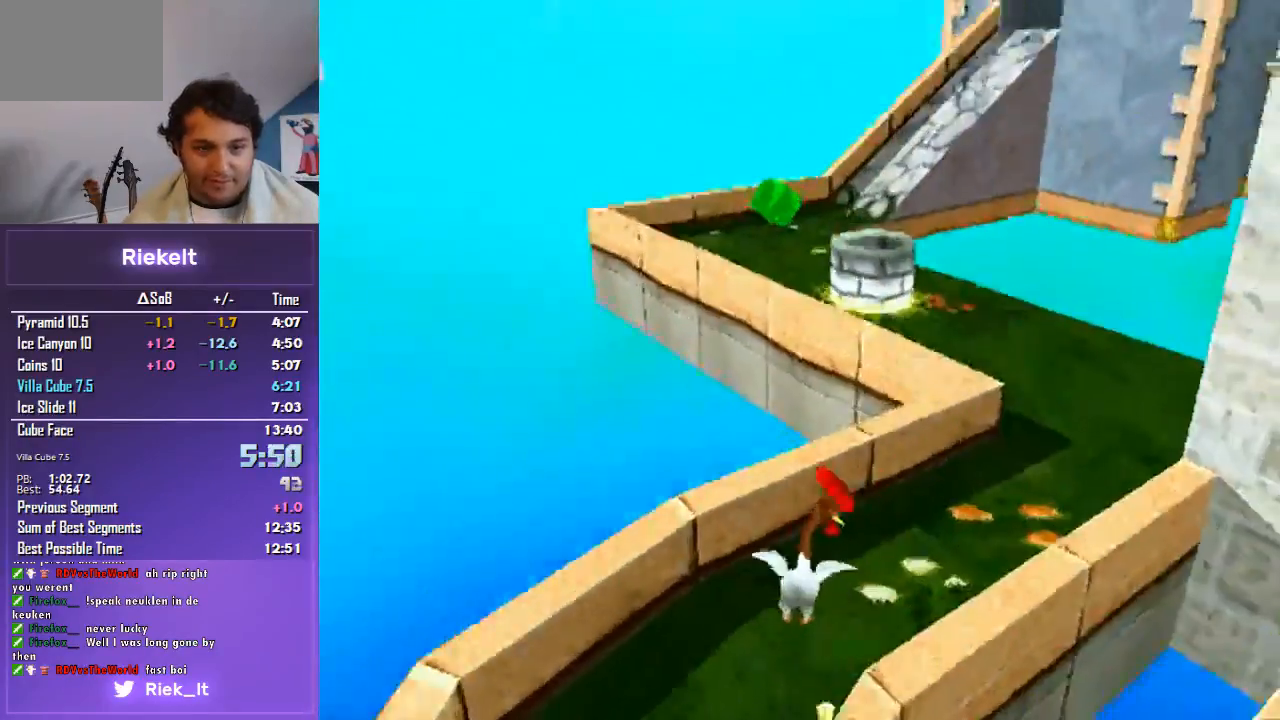
{"buttons": ["CROSS", "R1"], "left_stick": "up-left", "right_stick": "center", "events": [[267, "left_stick", "up"], [467, "left_stick", "up-left"]]}
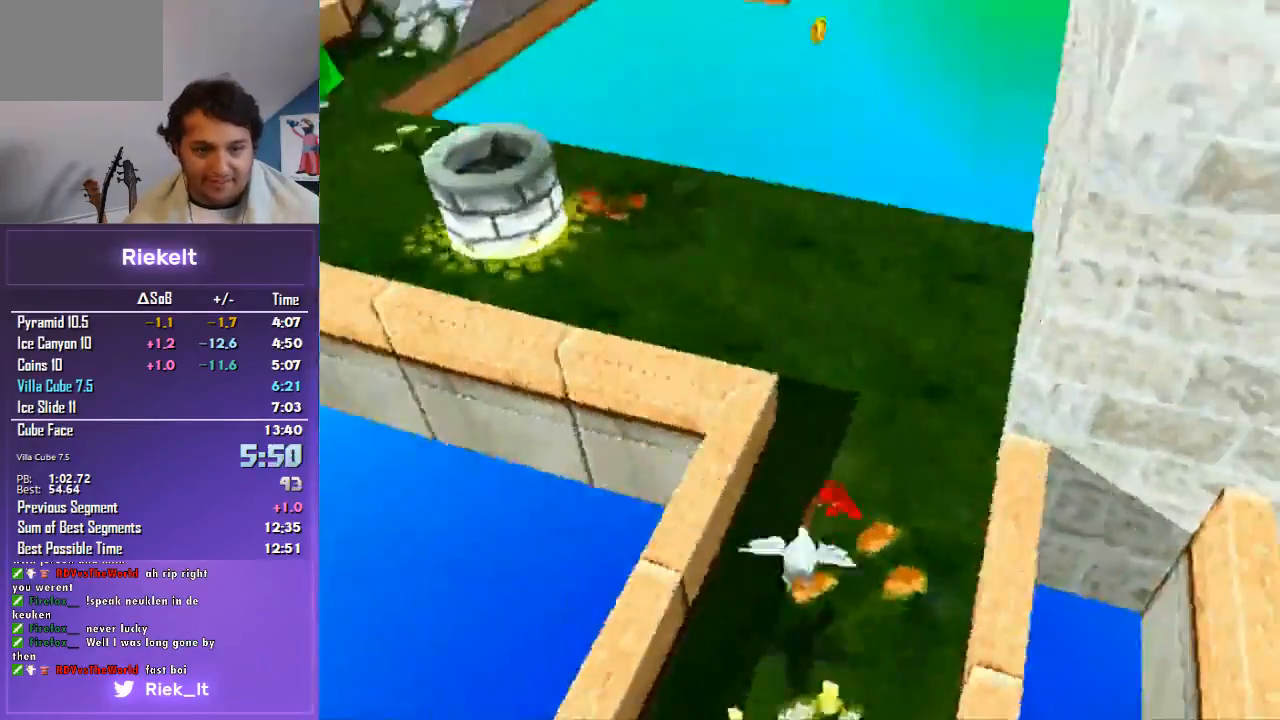
{"buttons": ["R1"], "left_stick": "up-left", "right_stick": "center", "events": [[367, "CROSS", "up"]]}
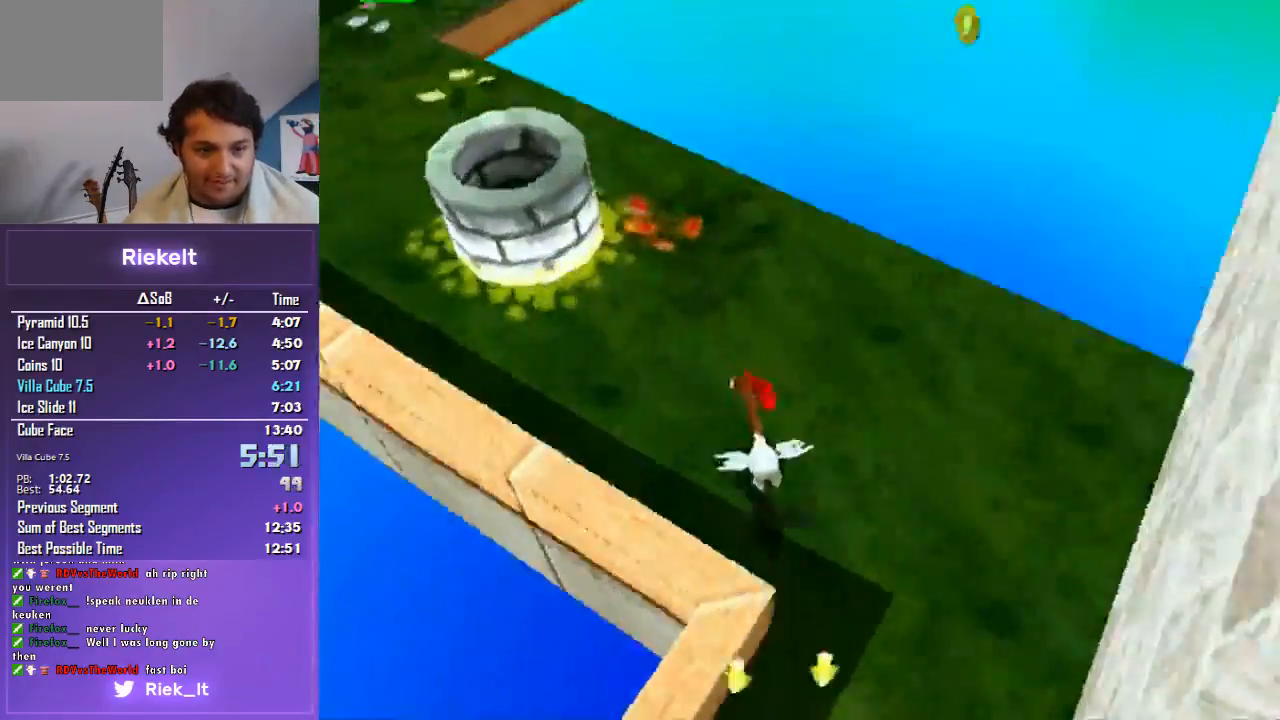
{"buttons": [], "left_stick": "center", "right_stick": "center", "events": [[300, "R1", "up"], [400, "left_stick", "center"]]}
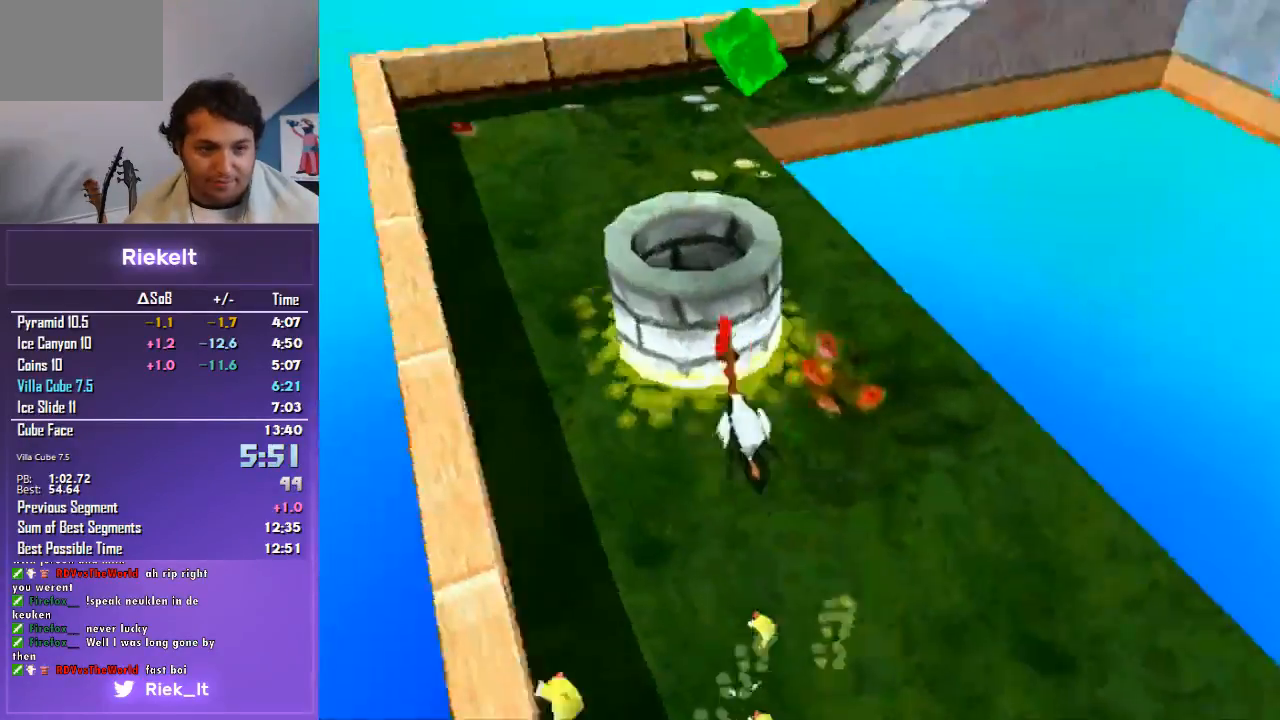
{"buttons": [], "left_stick": "up-left", "right_stick": "center", "events": [[267, "CROSS", "down"], [467, "CROSS", "up"], [500, "left_stick", "up-left"]]}
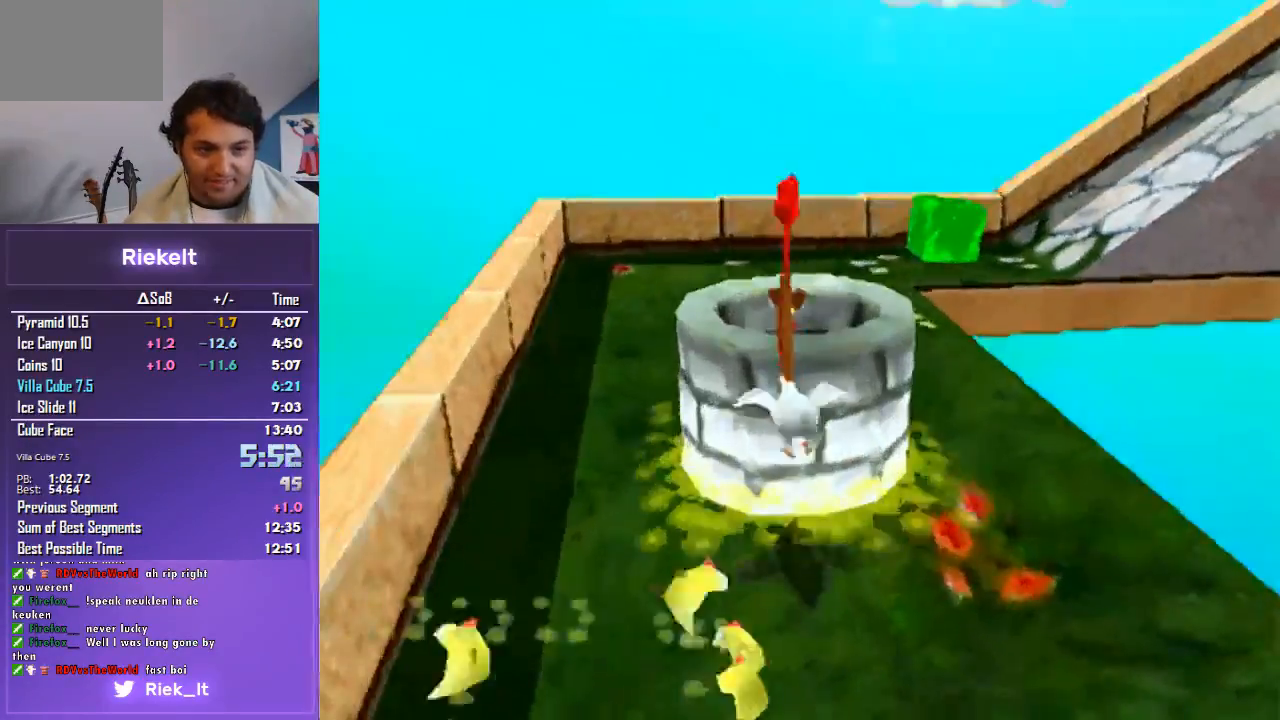
{"buttons": [], "left_stick": "center", "right_stick": "center", "events": [[133, "left_stick", "center"]]}
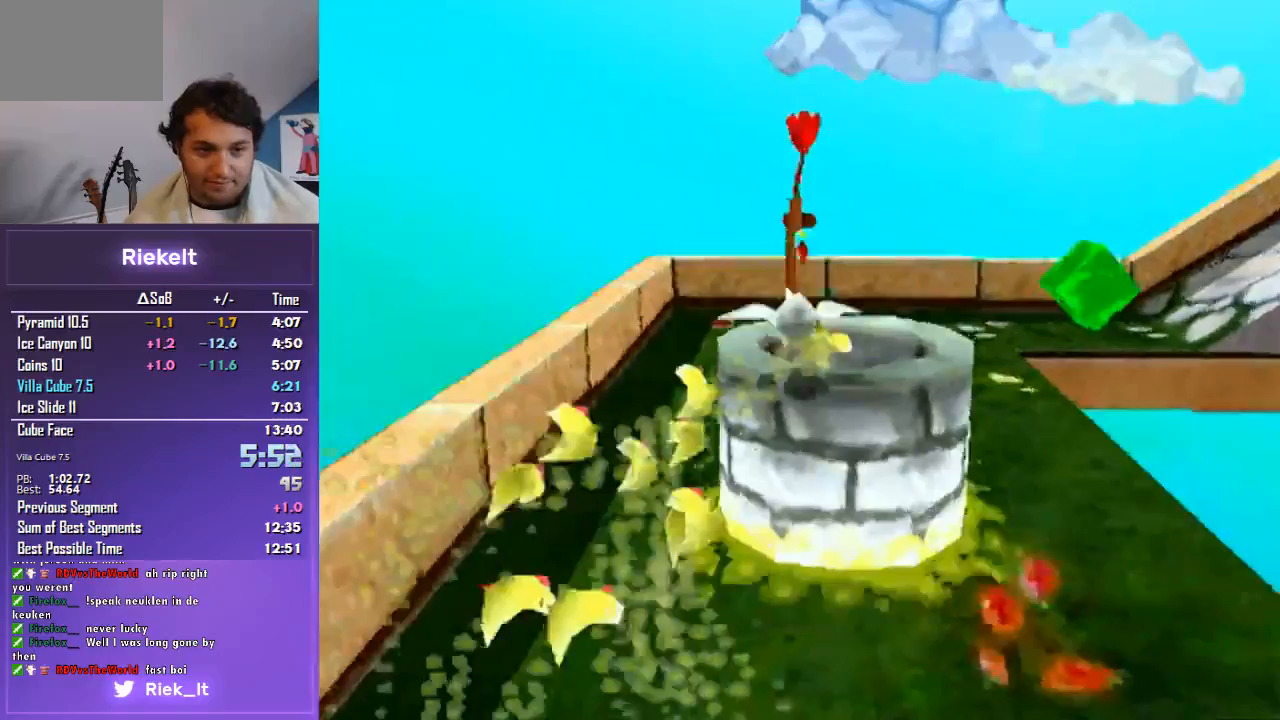
{"buttons": [], "left_stick": "center", "right_stick": "center", "events": []}
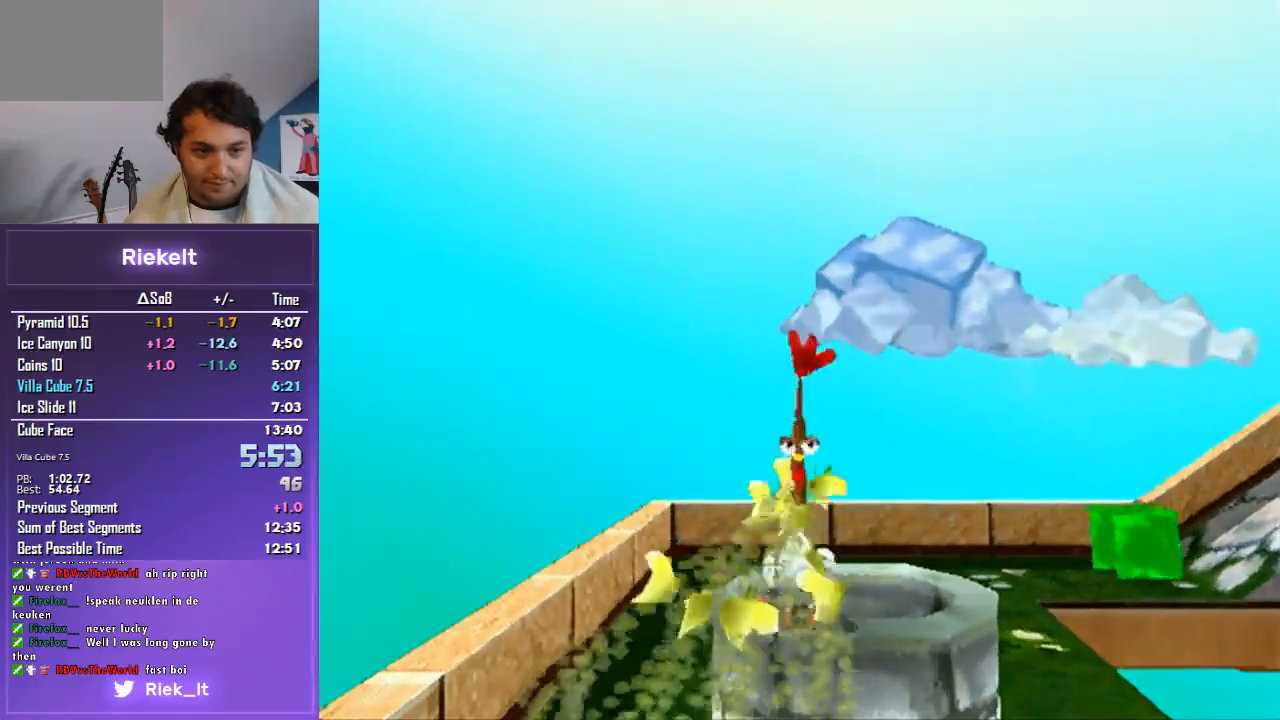
{"buttons": [], "left_stick": "center", "right_stick": "center", "events": []}
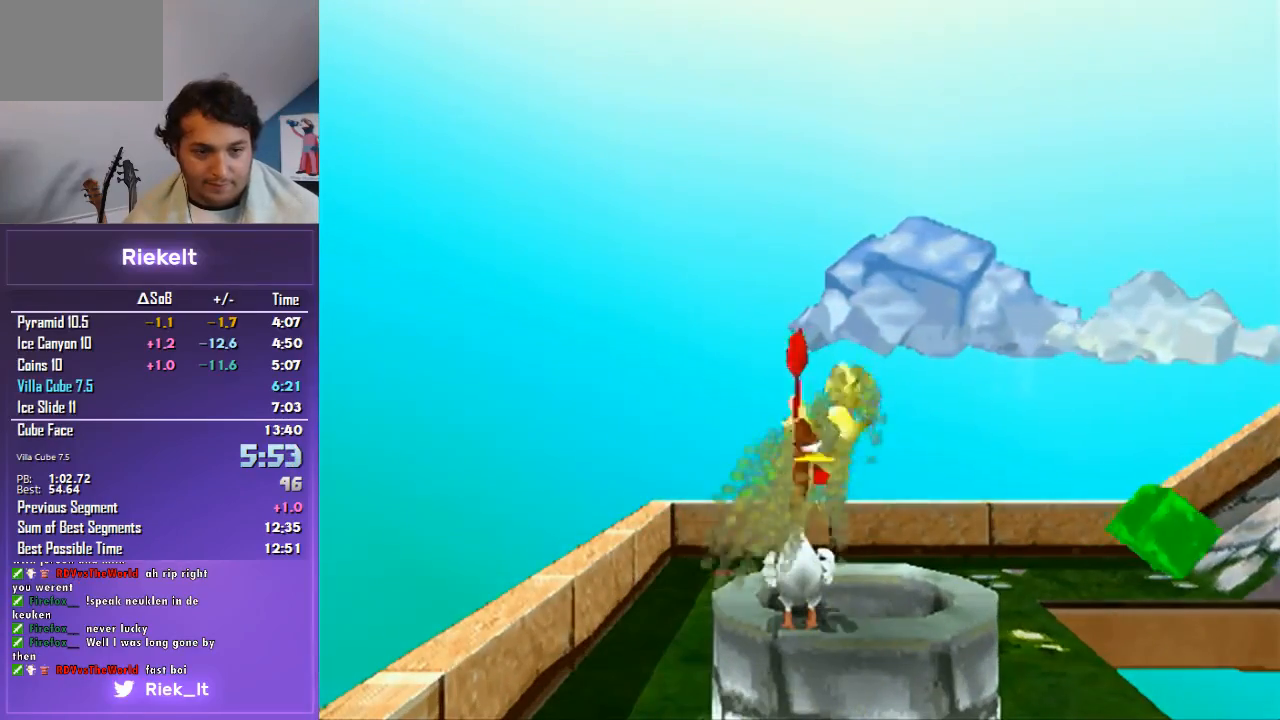
{"buttons": [], "left_stick": "center", "right_stick": "center", "events": []}
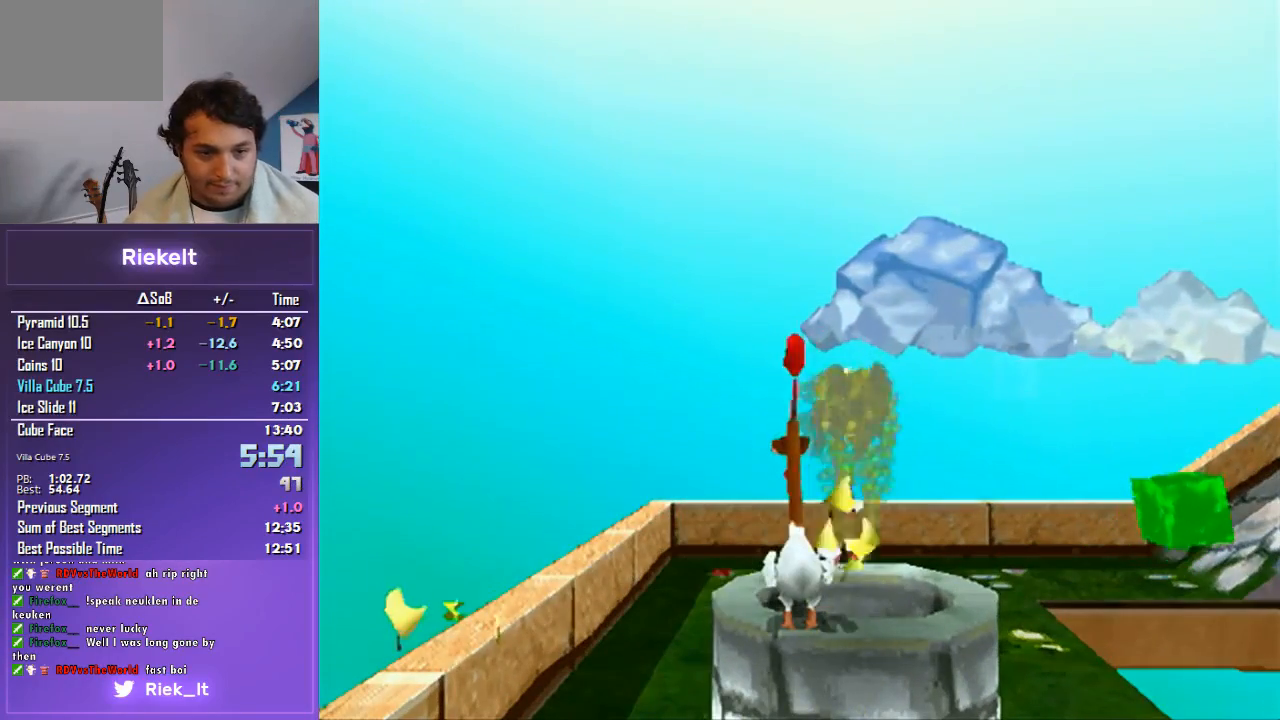
{"buttons": [], "left_stick": "center", "right_stick": "center", "events": []}
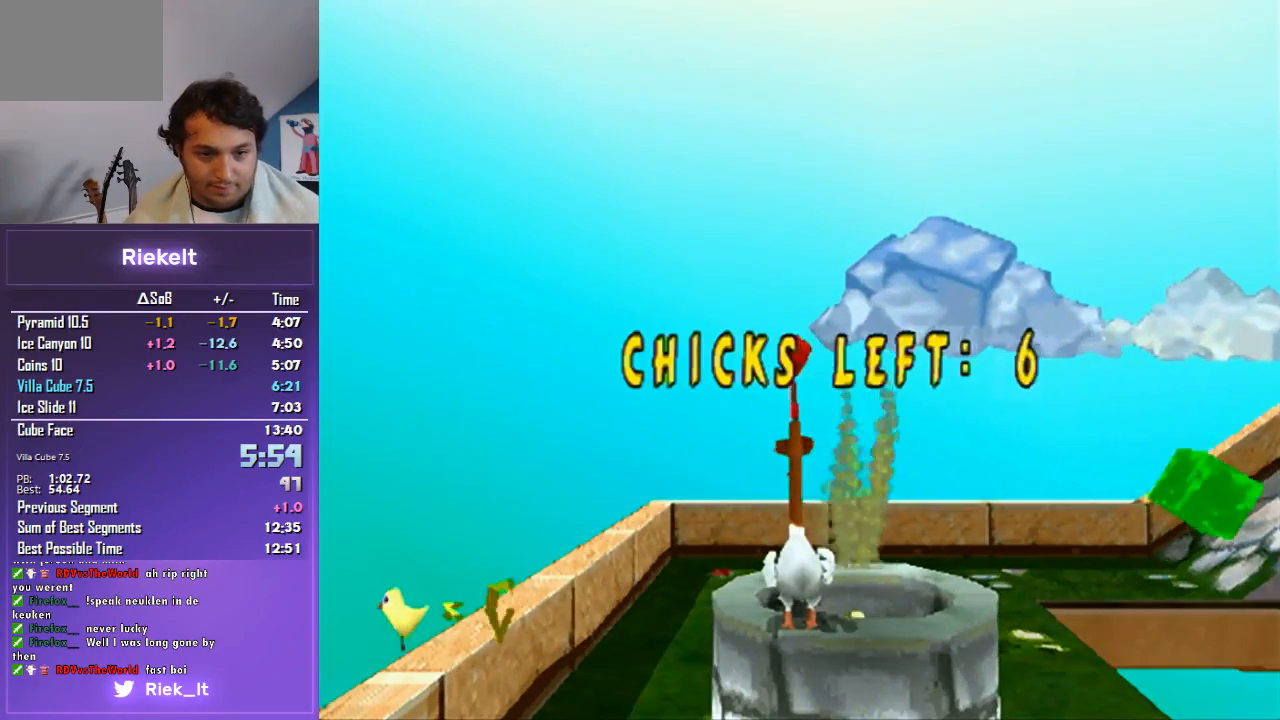
{"buttons": [], "left_stick": "center", "right_stick": "center", "events": [[33, "CROSS", "down"], [100, "CROSS", "up"]]}
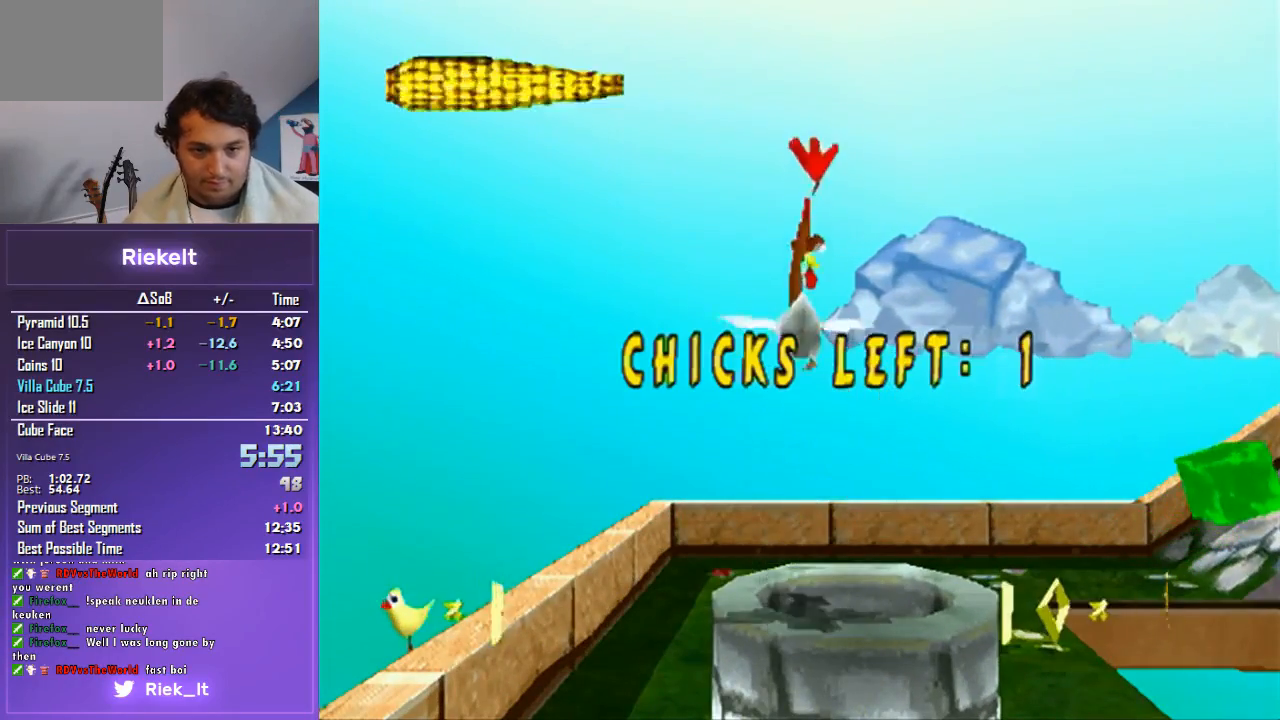
{"buttons": [], "left_stick": "center", "right_stick": "center", "events": [[367, "CROSS", "down"], [467, "CROSS", "up"]]}
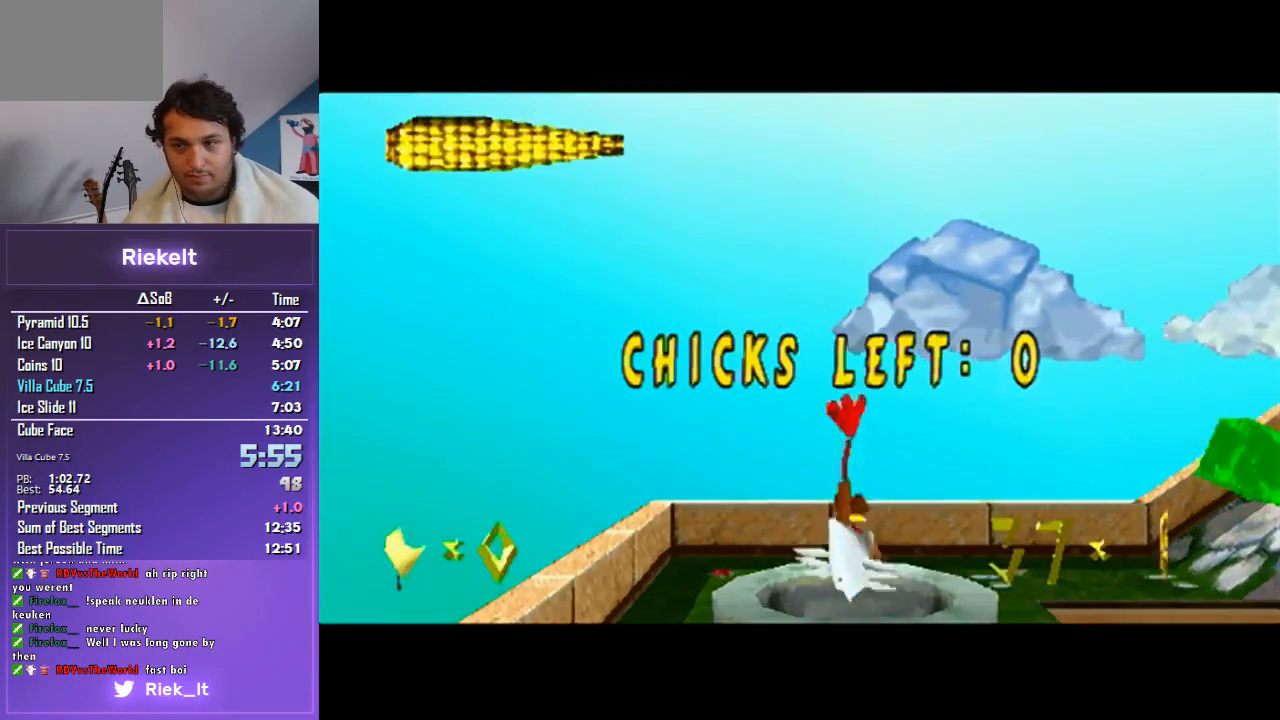
{"buttons": [], "left_stick": "center", "right_stick": "center", "events": [[33, "CROSS", "down"], [167, "CROSS", "up"], [233, "CROSS", "down"], [333, "CROSS", "up"], [433, "CROSS", "down"], [500, "CROSS", "up"]]}
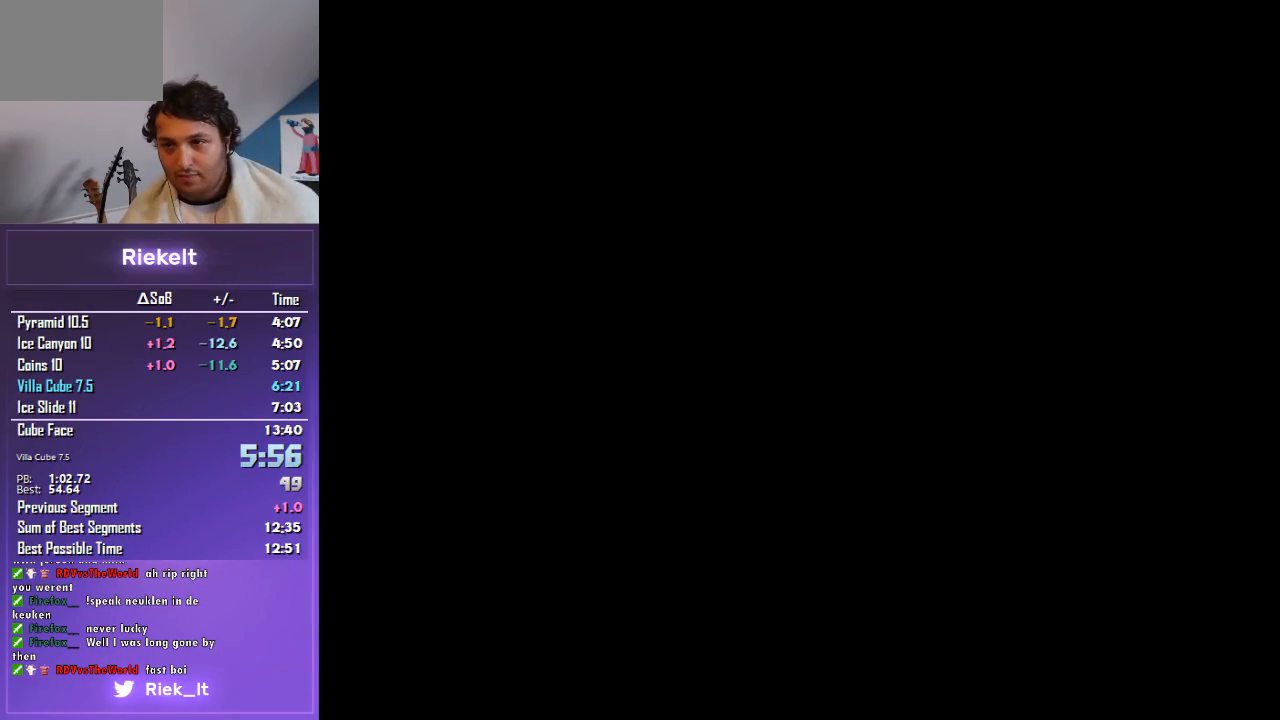
{"buttons": ["CROSS"], "left_stick": "center", "right_stick": "center", "events": [[100, "CROSS", "down"], [200, "CROSS", "up"], [267, "CROSS", "down"], [367, "CROSS", "up"], [500, "CROSS", "down"]]}
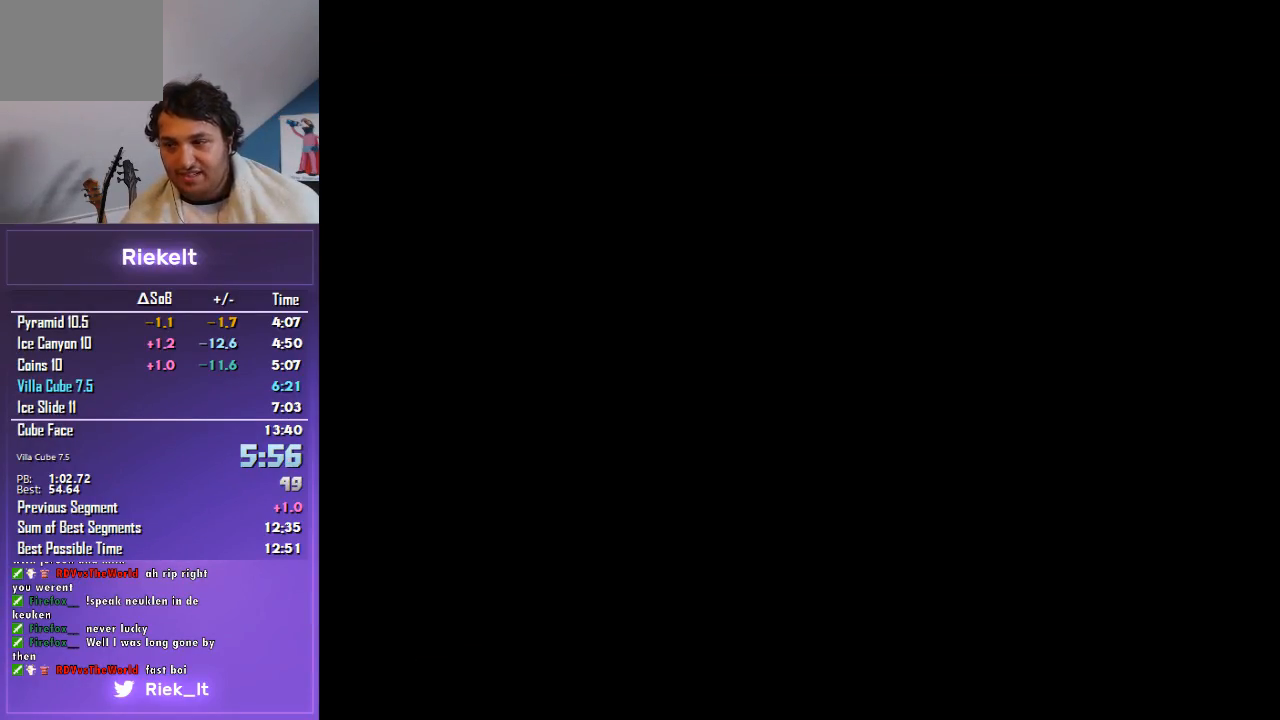
{"buttons": ["CROSS"], "left_stick": "center", "right_stick": "center", "events": [[67, "CROSS", "up"], [133, "CROSS", "down"], [233, "CROSS", "up"], [333, "CROSS", "down"], [400, "CROSS", "up"], [467, "CROSS", "down"]]}
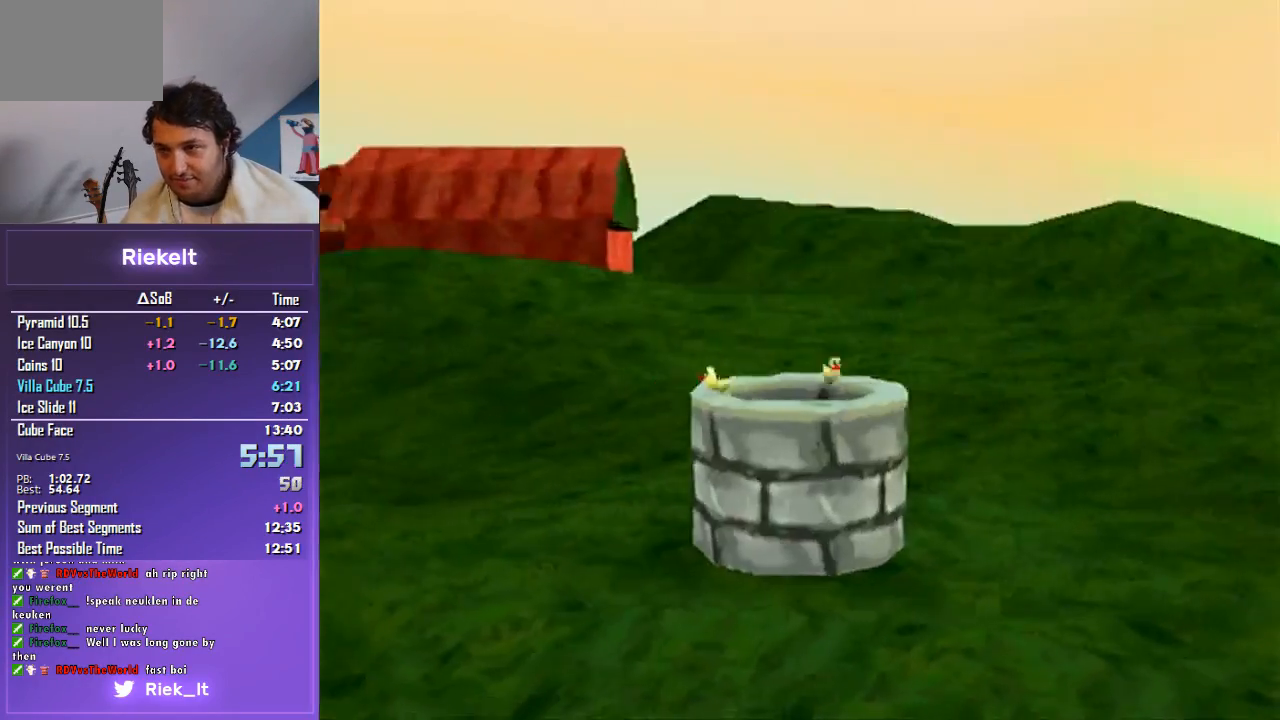
{"buttons": ["CROSS"], "left_stick": "center", "right_stick": "center", "events": [[67, "CROSS", "up"], [167, "CROSS", "down"], [233, "CROSS", "up"], [333, "CROSS", "down"], [400, "CROSS", "up"], [500, "CROSS", "down"]]}
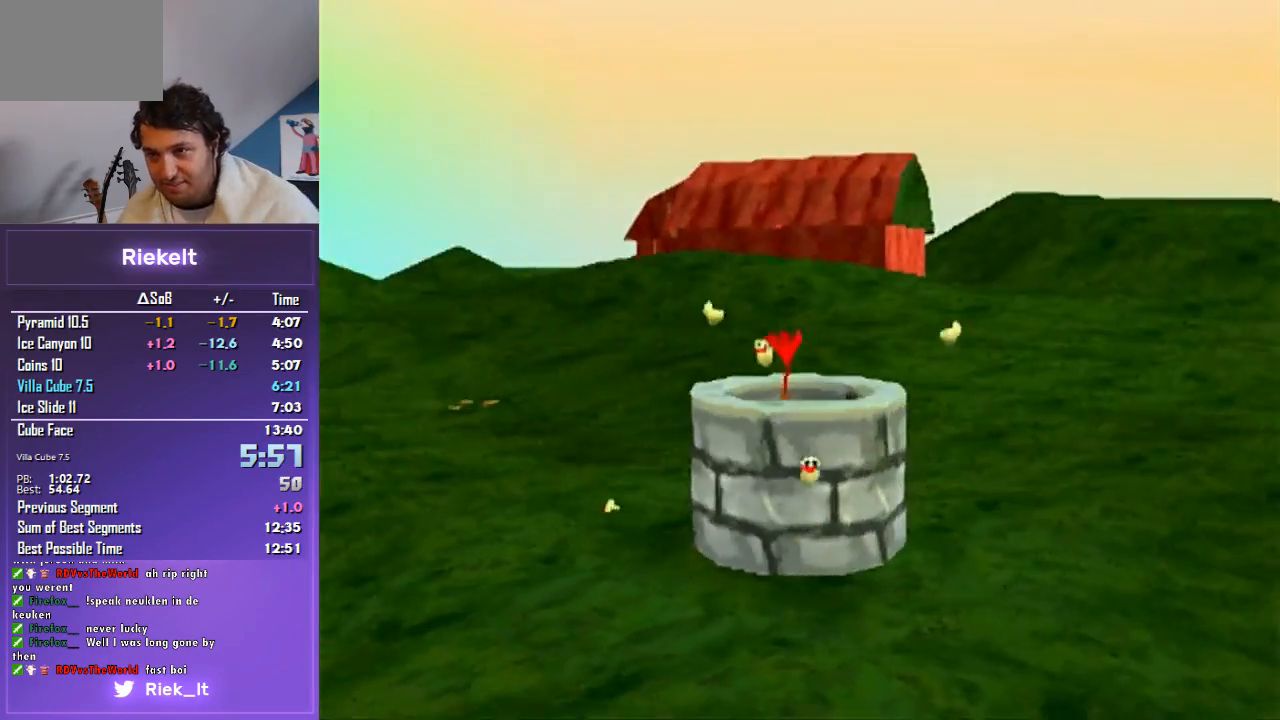
{"buttons": ["CROSS"], "left_stick": "center", "right_stick": "center", "events": [[67, "CROSS", "up"], [167, "CROSS", "down"], [267, "CROSS", "up"], [333, "CROSS", "down"], [433, "CROSS", "up"], [500, "CROSS", "down"]]}
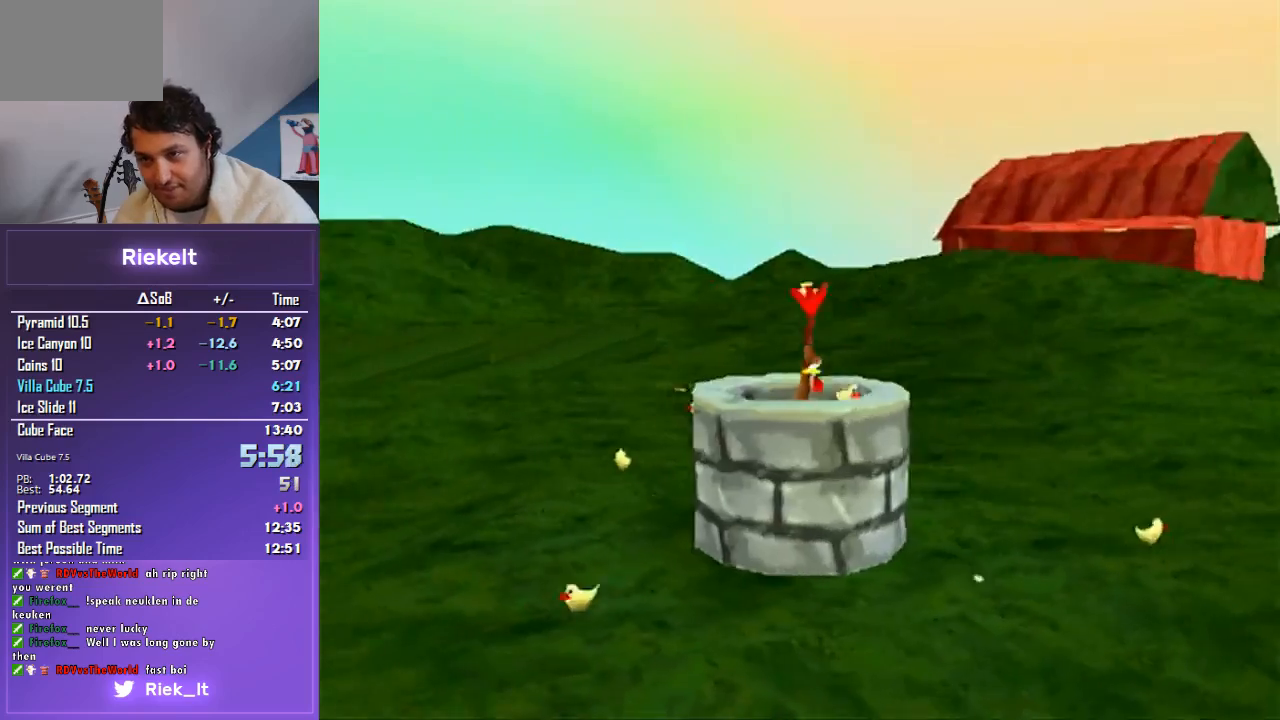
{"buttons": [], "left_stick": "center", "right_stick": "center", "events": [[100, "CROSS", "up"], [200, "CROSS", "down"], [267, "CROSS", "up"], [367, "CROSS", "down"], [467, "CROSS", "up"]]}
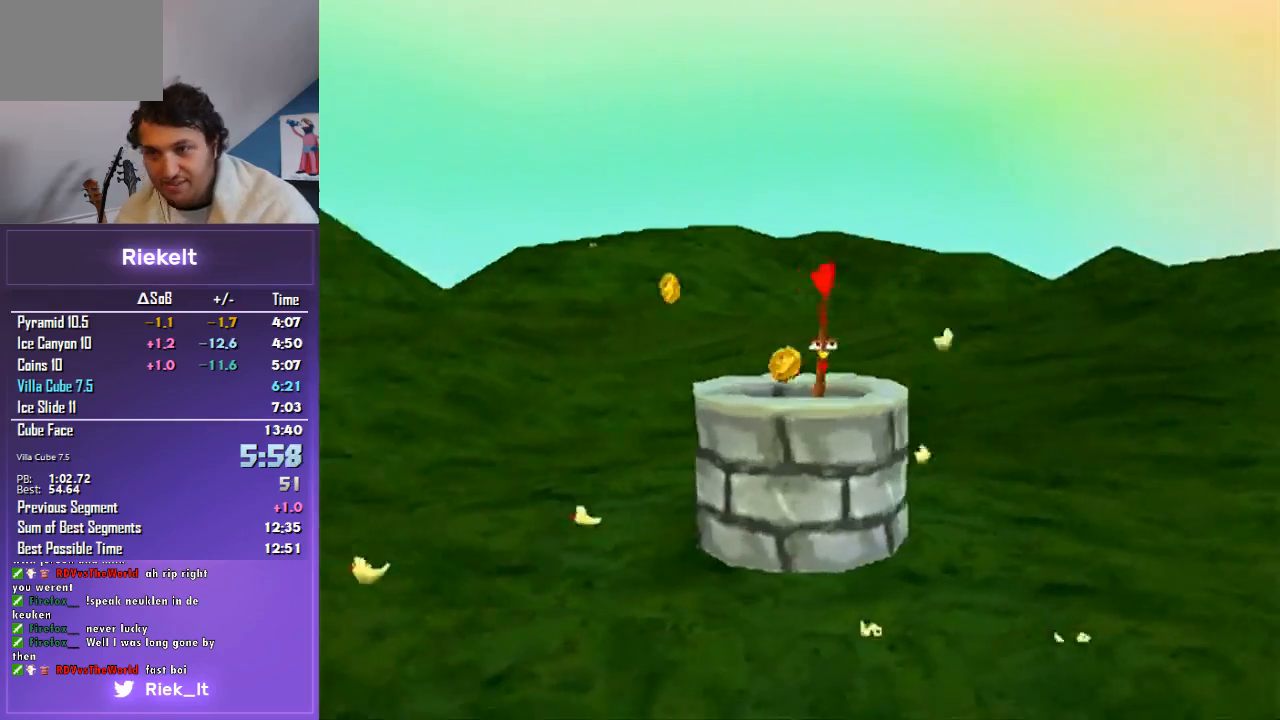
{"buttons": [], "left_stick": "center", "right_stick": "center", "events": [[33, "CROSS", "down"], [133, "CROSS", "up"], [233, "CROSS", "down"], [333, "CROSS", "up"], [400, "CROSS", "down"], [500, "CROSS", "up"]]}
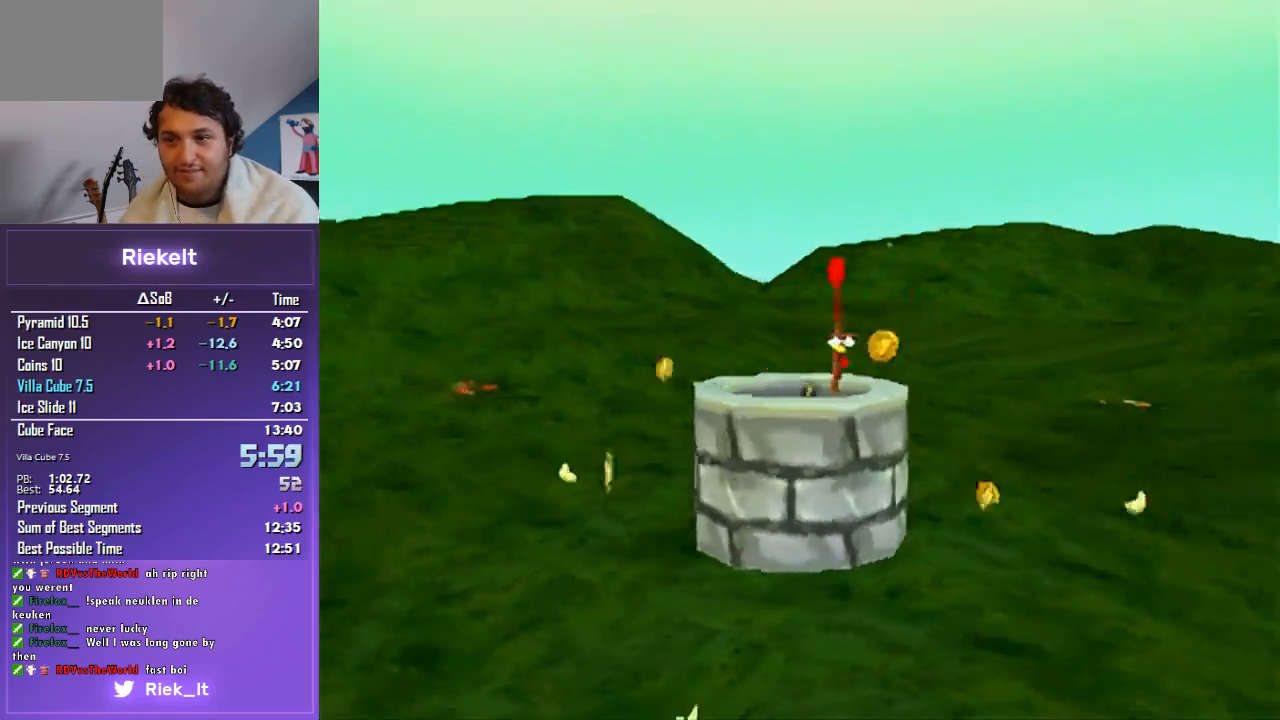
{"buttons": [], "left_stick": "center", "right_stick": "center", "events": [[67, "CROSS", "down"], [167, "CROSS", "up"], [233, "CROSS", "down"], [333, "CROSS", "up"], [400, "CROSS", "down"], [467, "CROSS", "up"]]}